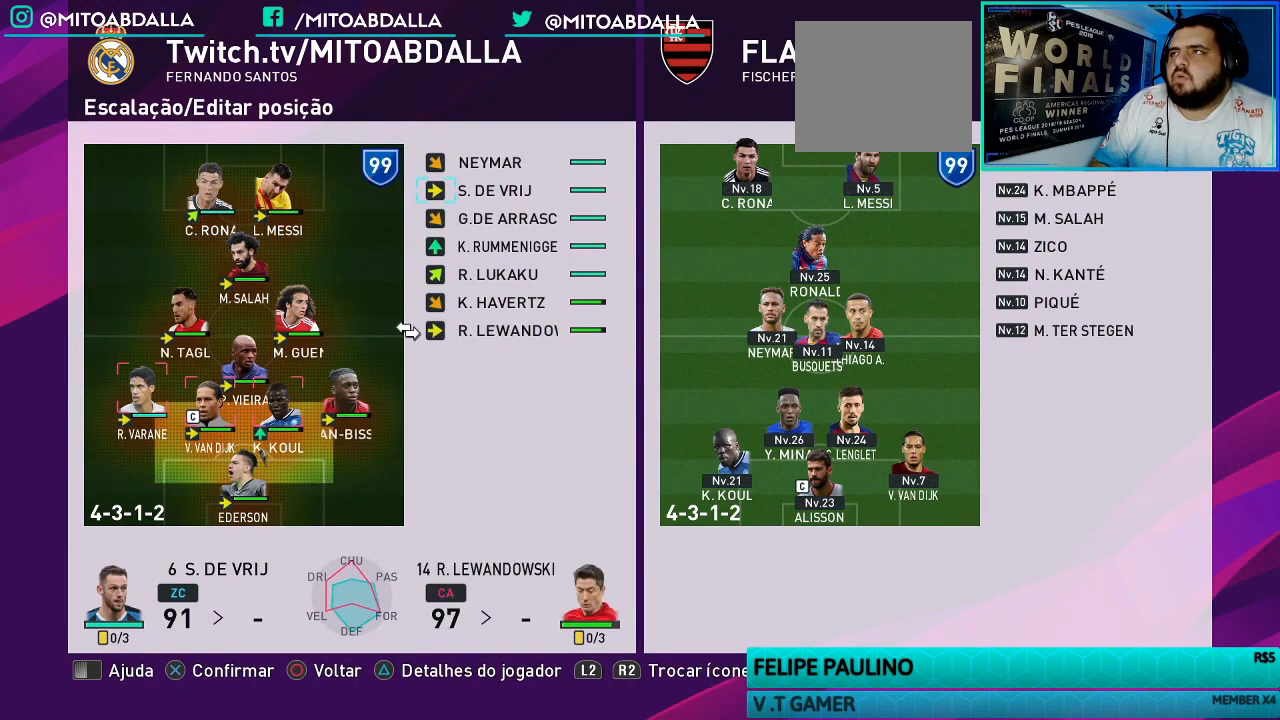
Gameplay with a controller (PlayStation layout); each line is a JSON object with the inputs held at the frame after it. "events" lists button and stick changes between this image and that frame as [ms after this image, input, new state], when the widget could be followed in between.
{"buttons": [], "left_stick": "center", "right_stick": "center", "events": [[167, "DPAD_RIGHT", "down"], [267, "DPAD_RIGHT", "up"]]}
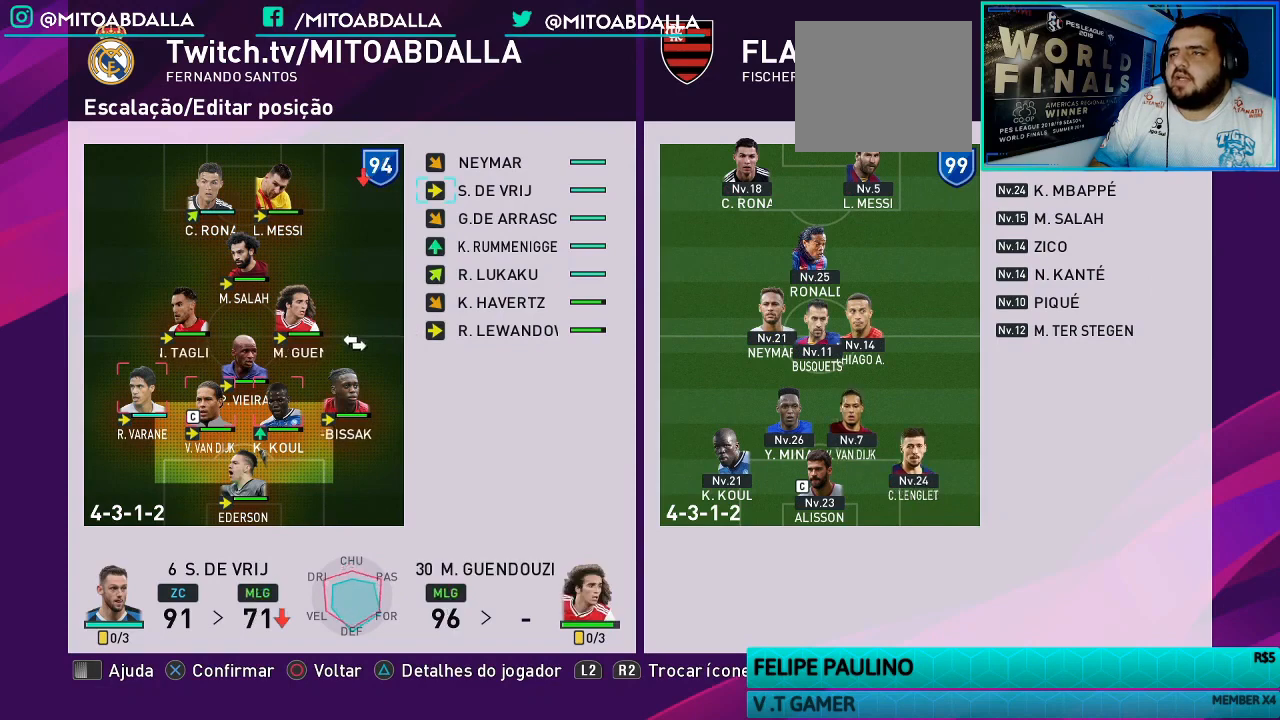
{"buttons": ["DPAD_UP"], "left_stick": "center", "right_stick": "center", "events": [[33, "CROSS", "down"], [133, "CROSS", "up"], [233, "SQUARE", "down"], [367, "SQUARE", "up"], [433, "DPAD_UP", "down"]]}
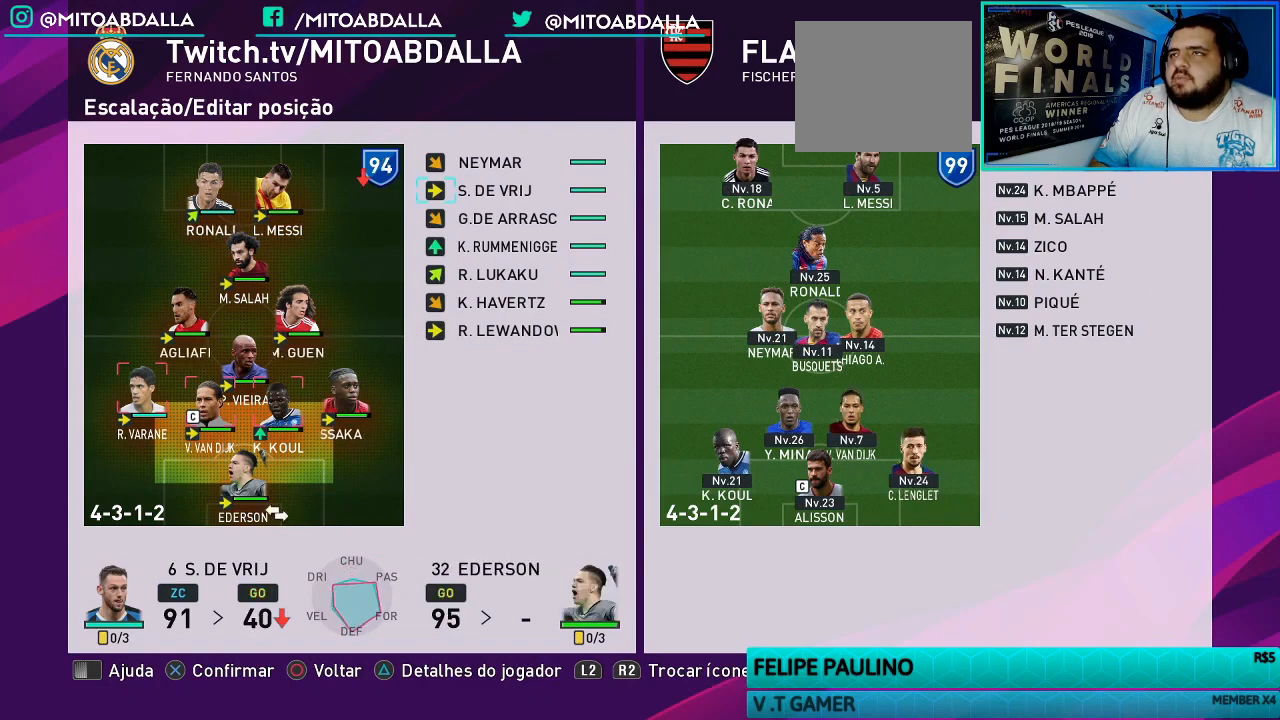
{"buttons": ["DPAD_LEFT"], "left_stick": "center", "right_stick": "center", "events": [[67, "CROSS", "down"], [100, "DPAD_UP", "up"], [200, "CROSS", "up"], [433, "DPAD_LEFT", "down"]]}
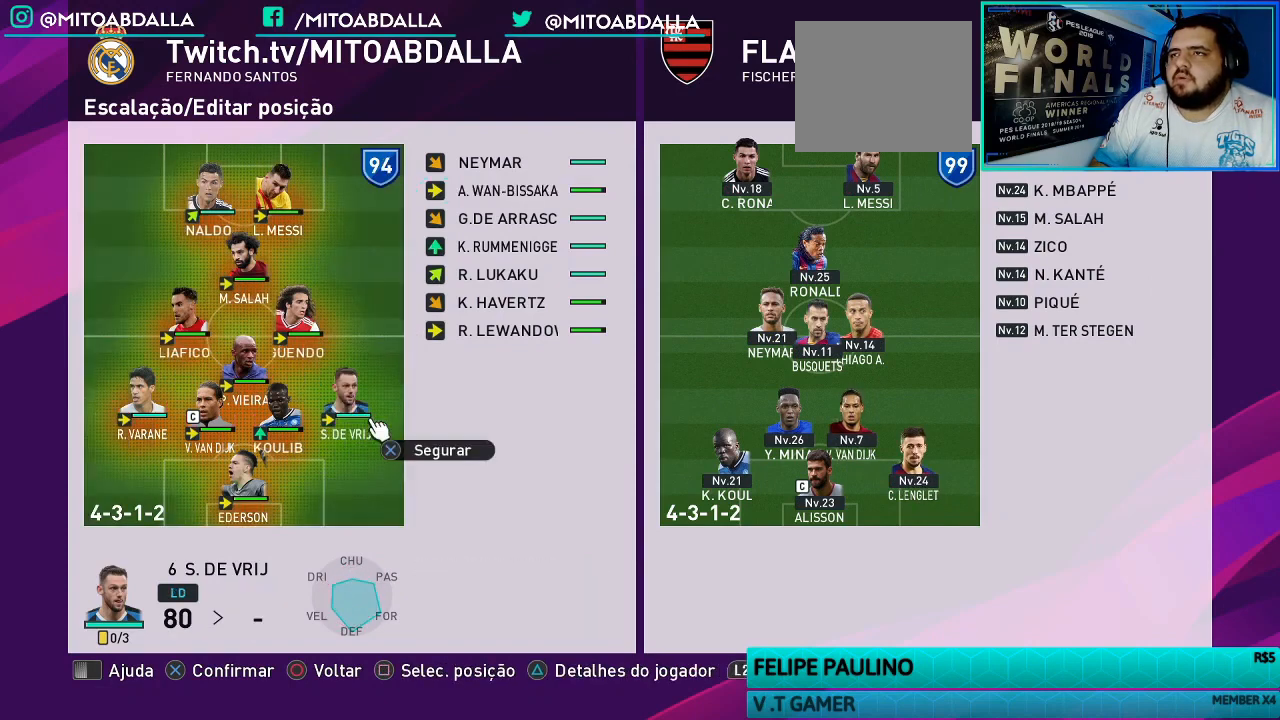
{"buttons": ["R2"], "left_stick": "center", "right_stick": "center", "events": [[33, "DPAD_LEFT", "up"], [167, "DPAD_UP", "down"], [267, "DPAD_UP", "up"], [467, "R2", "down"]]}
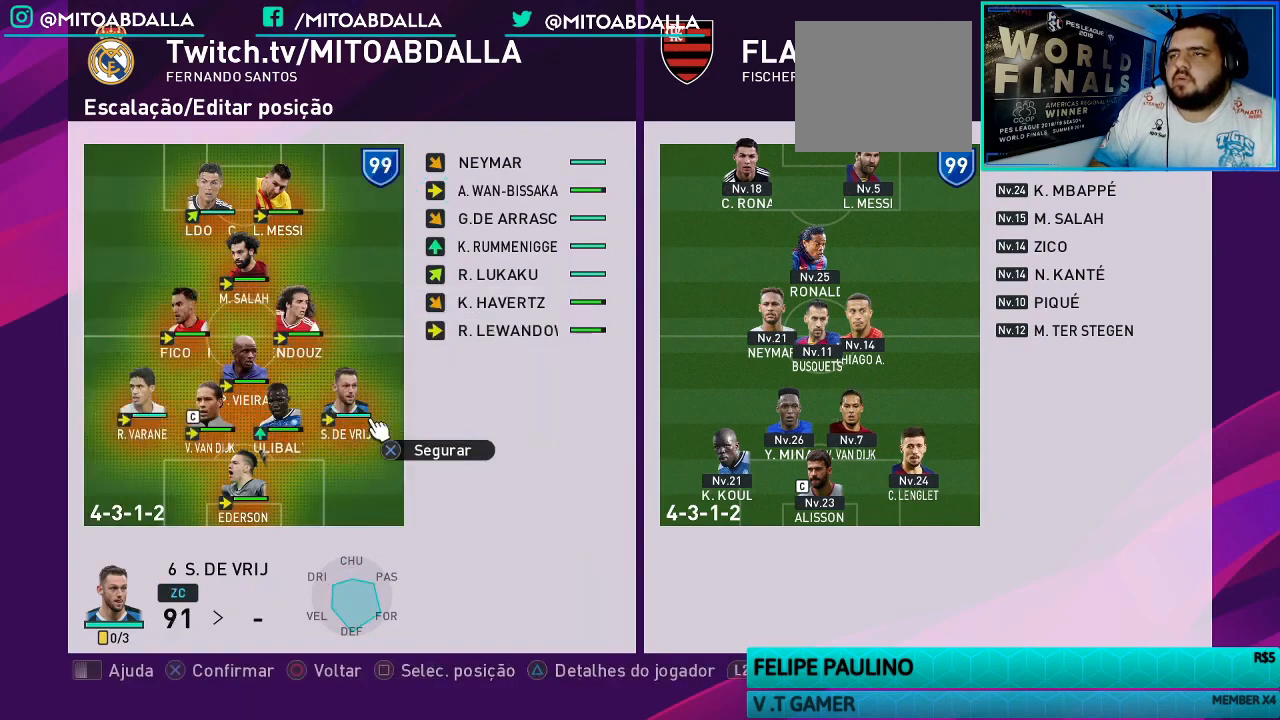
{"buttons": [], "left_stick": "center", "right_stick": "center", "events": [[133, "R2", "up"], [200, "R2", "down"], [400, "R2", "up"]]}
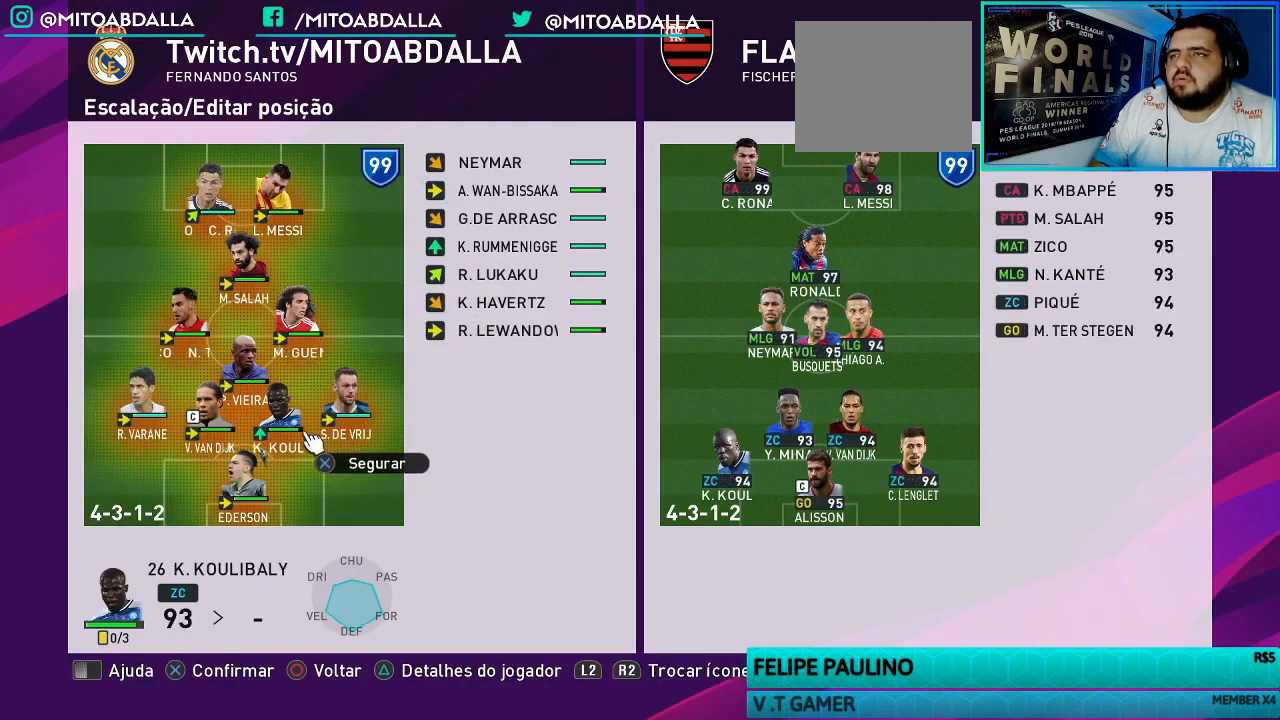
{"buttons": [], "left_stick": "center", "right_stick": "center", "events": [[300, "left_stick", "up-left"], [467, "left_stick", "center"]]}
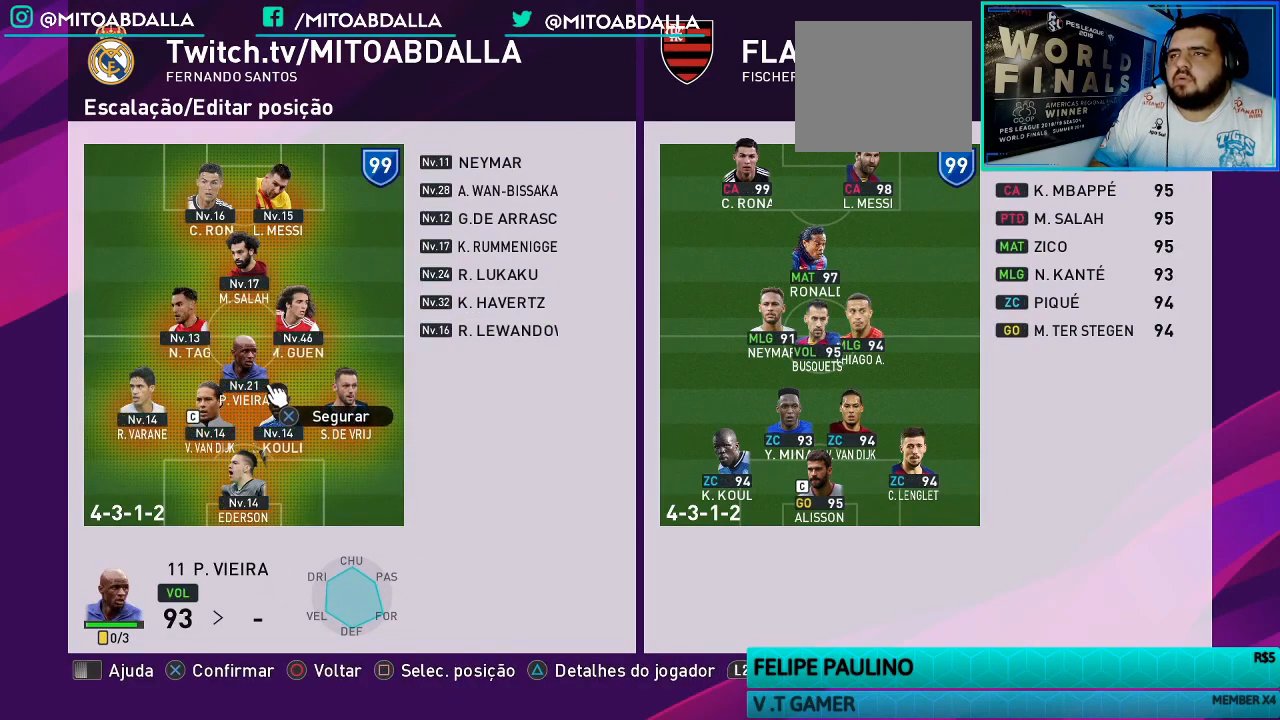
{"buttons": [], "left_stick": "center", "right_stick": "center", "events": [[167, "R2", "down"], [367, "R2", "up"]]}
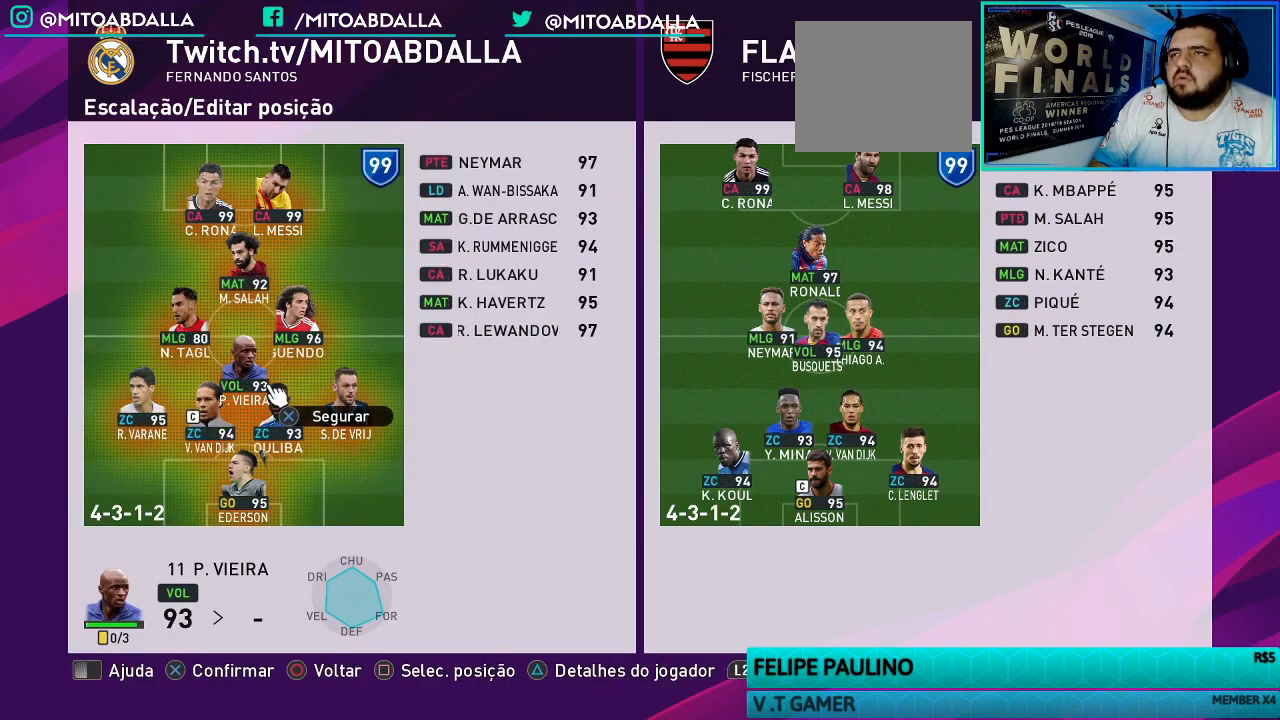
{"buttons": [], "left_stick": "center", "right_stick": "center", "events": []}
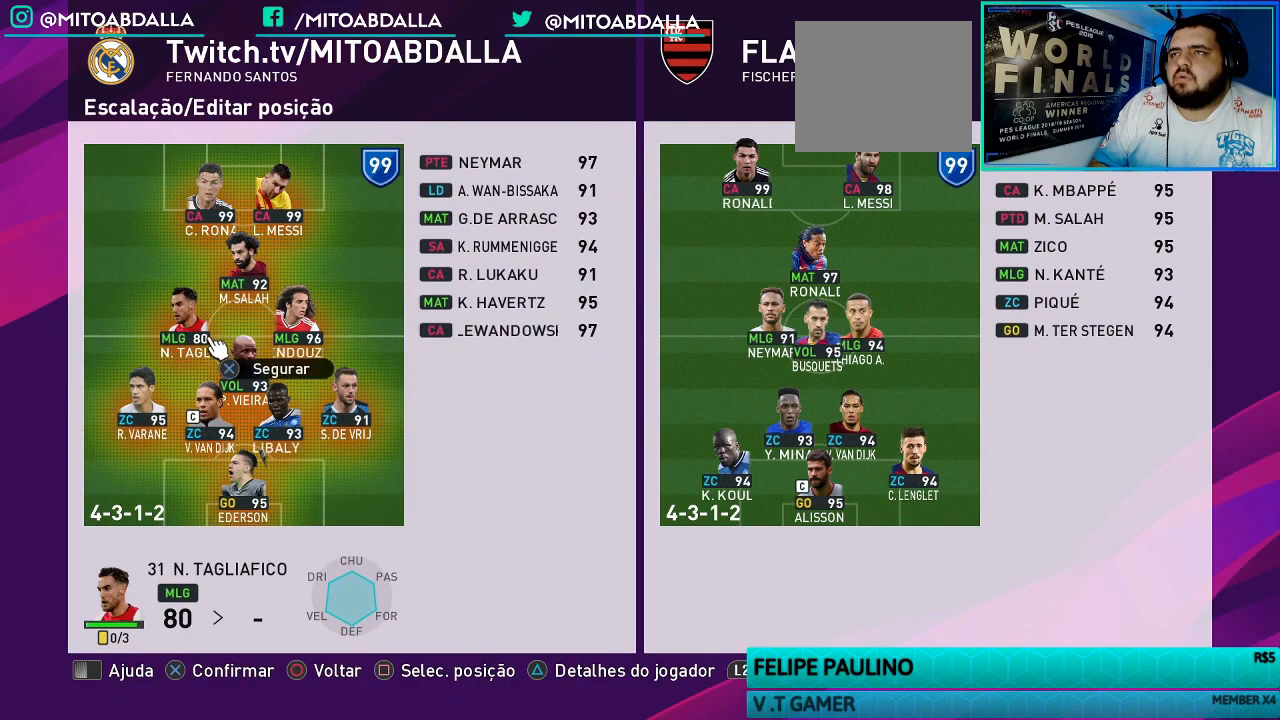
{"buttons": ["CIRCLE"], "left_stick": "center", "right_stick": "center", "events": [[433, "CIRCLE", "down"]]}
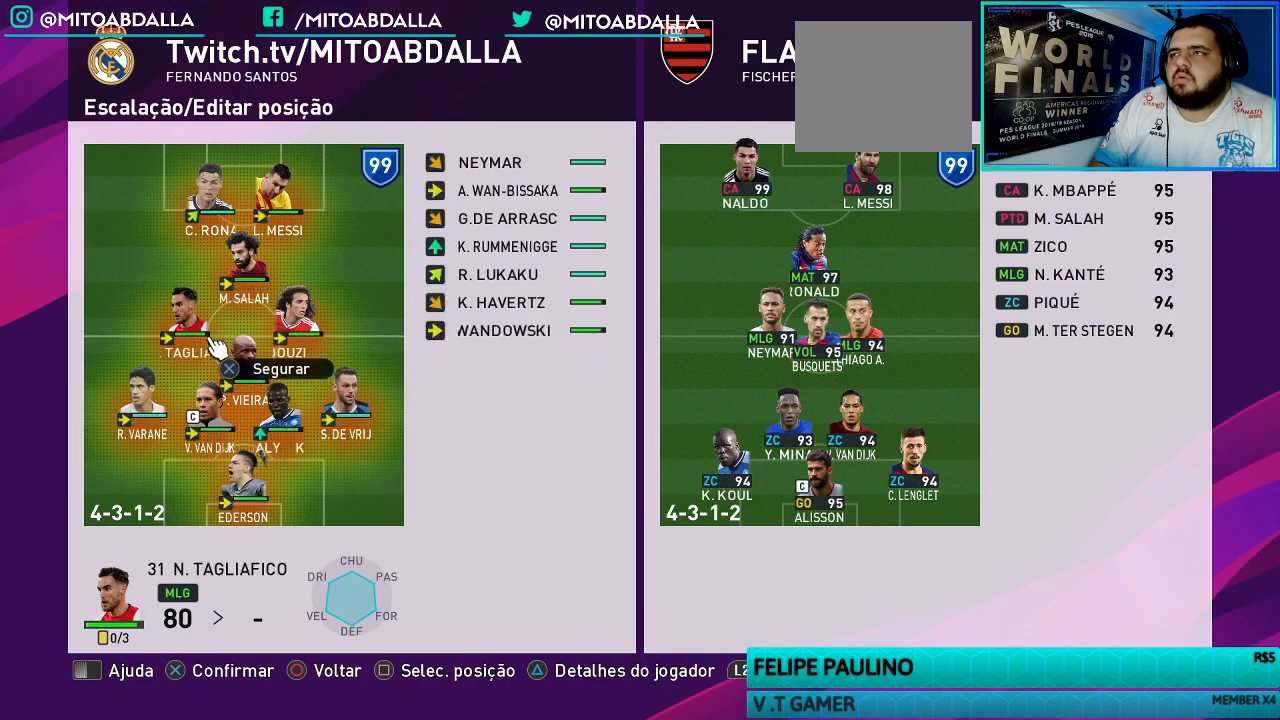
{"buttons": ["DPAD_LEFT"], "left_stick": "center", "right_stick": "center", "events": [[67, "CIRCLE", "up"], [433, "DPAD_LEFT", "down"]]}
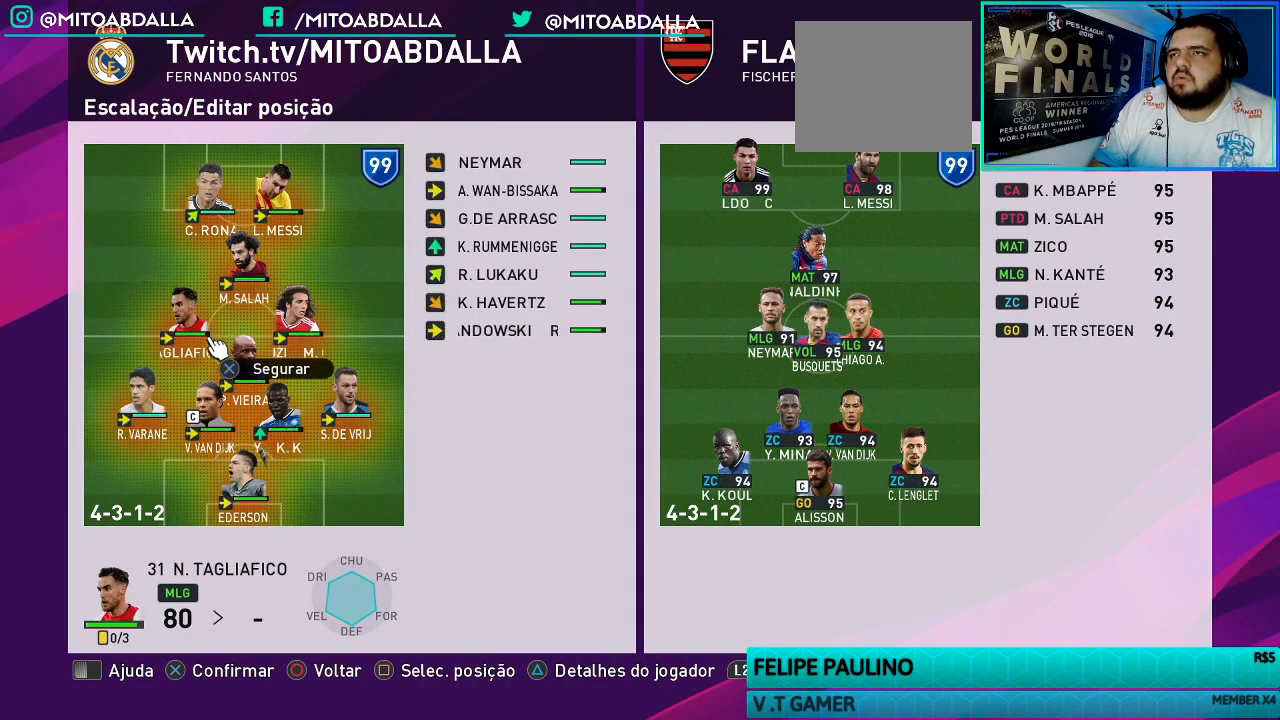
{"buttons": ["CROSS"], "left_stick": "center", "right_stick": "center", "events": [[33, "CROSS", "down"], [67, "DPAD_LEFT", "up"], [167, "CROSS", "up"], [200, "DPAD_DOWN", "down"], [300, "DPAD_DOWN", "up"], [367, "DPAD_DOWN", "down"], [500, "CROSS", "down"], [500, "DPAD_DOWN", "up"]]}
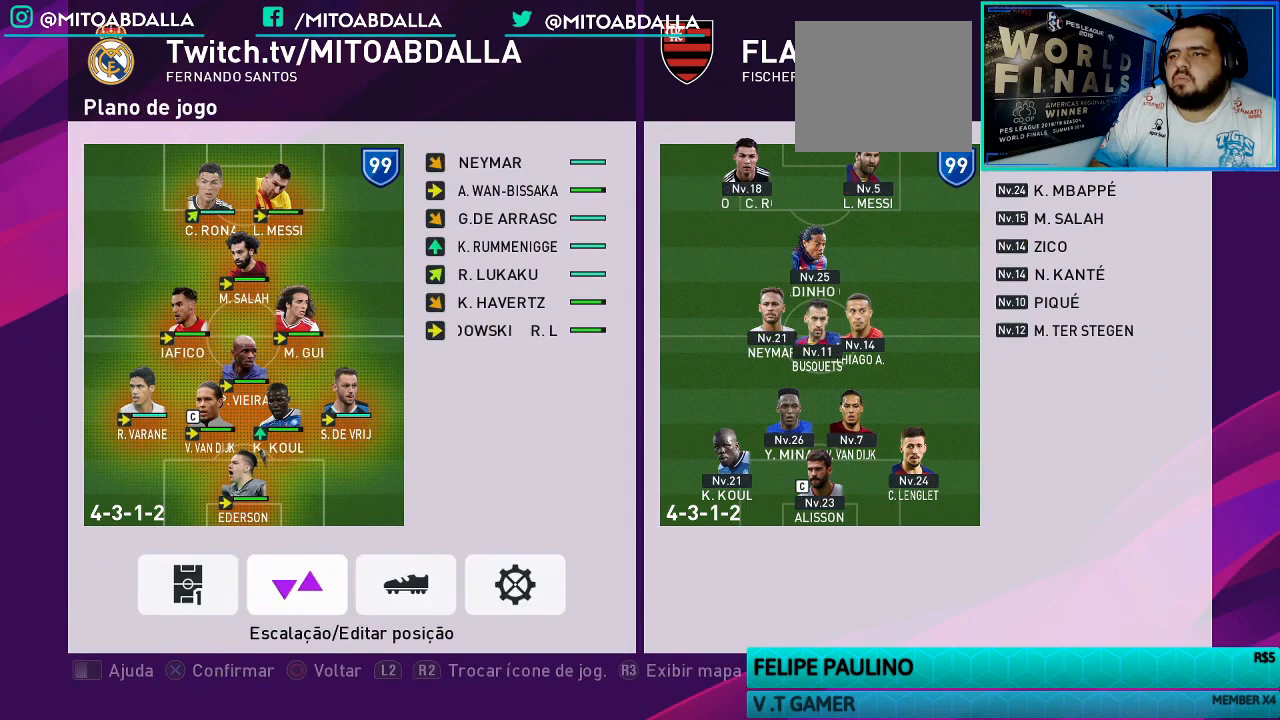
{"buttons": ["CROSS"], "left_stick": "center", "right_stick": "center", "events": [[167, "CROSS", "up"], [467, "CROSS", "down"]]}
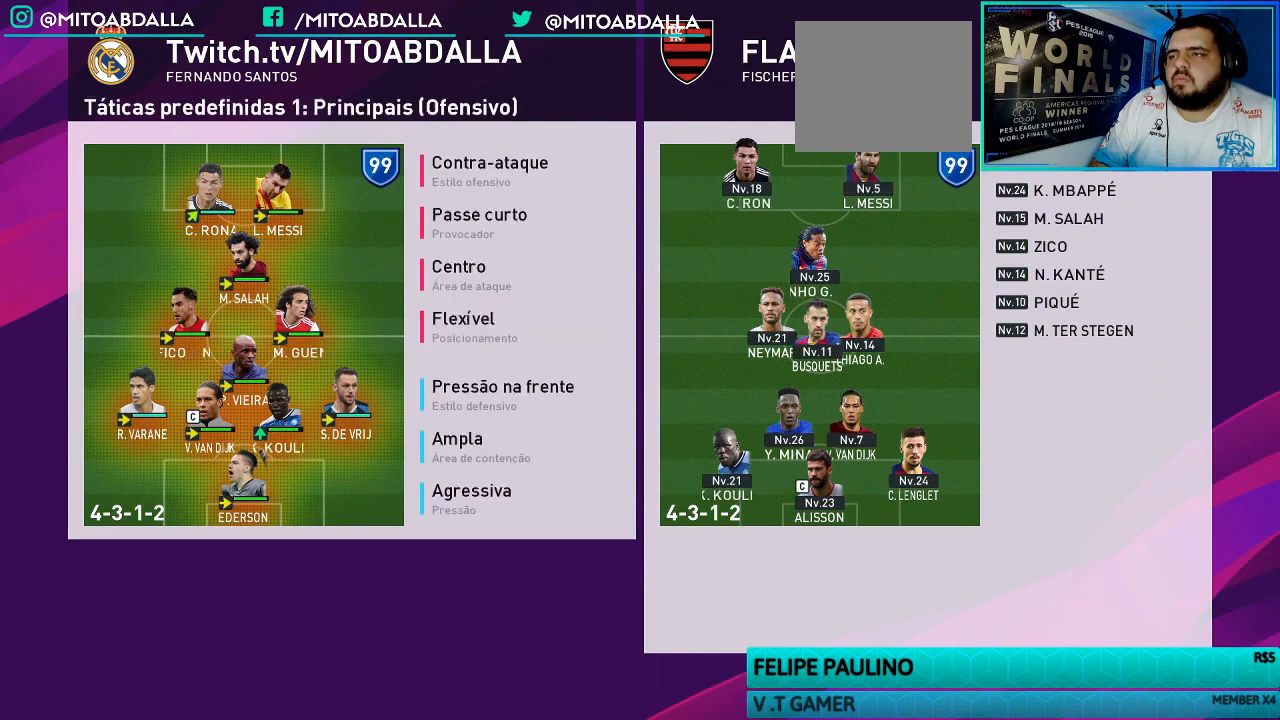
{"buttons": ["CROSS"], "left_stick": "center", "right_stick": "center", "events": [[100, "CROSS", "up"], [167, "CROSS", "down"], [300, "CROSS", "up"], [333, "CROSS", "down"]]}
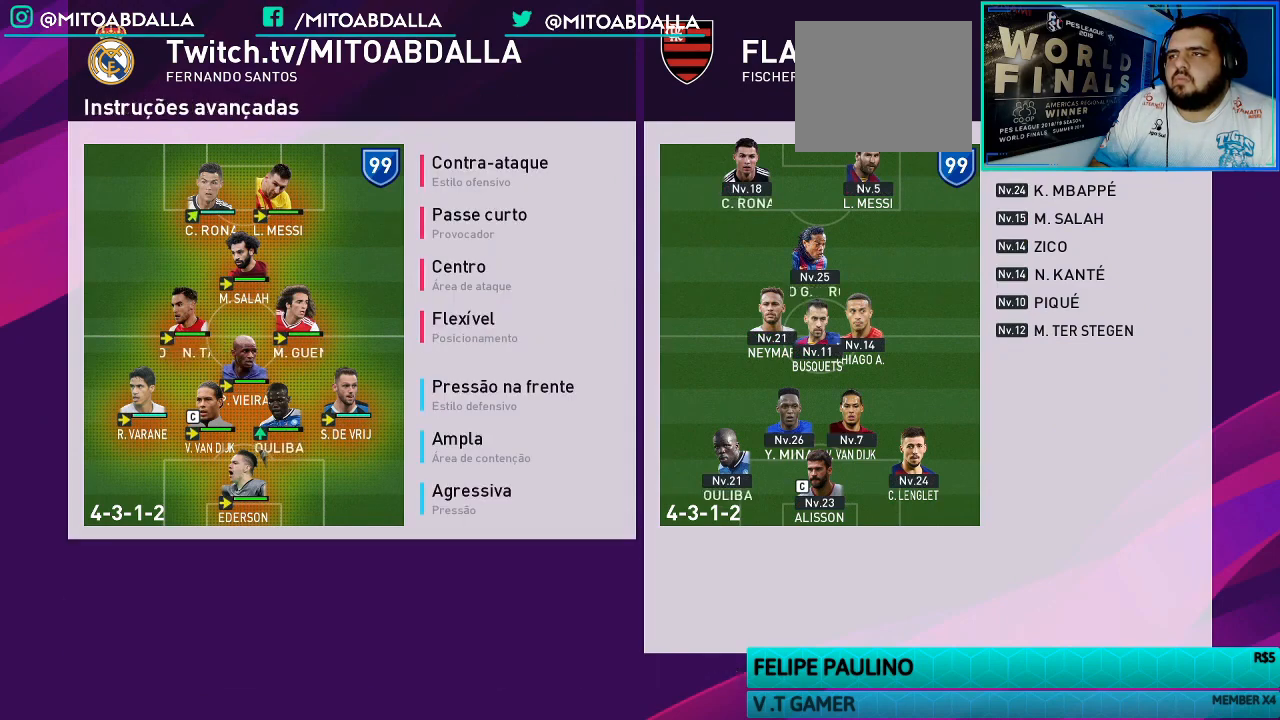
{"buttons": [], "left_stick": "center", "right_stick": "center", "events": [[133, "CROSS", "up"]]}
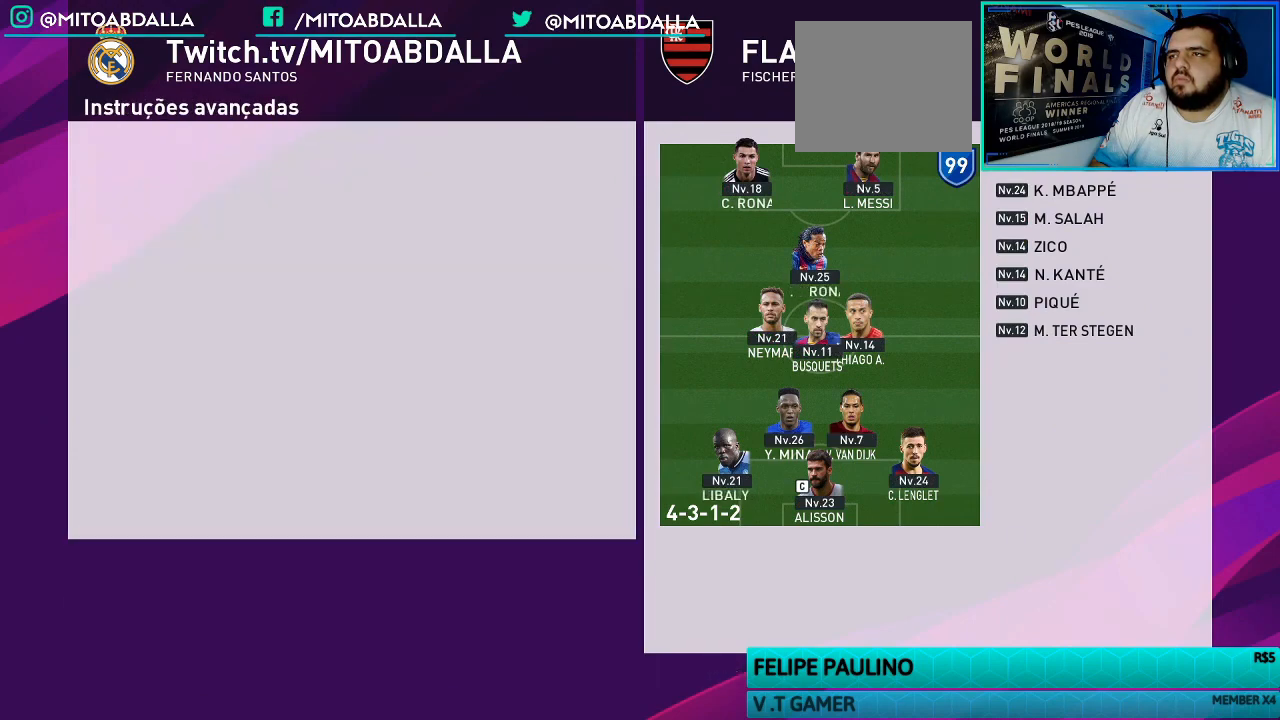
{"buttons": ["DPAD_DOWN"], "left_stick": "center", "right_stick": "center", "events": [[133, "CROSS", "down"], [267, "CROSS", "up"], [333, "CROSS", "down"], [467, "CROSS", "up"], [500, "DPAD_DOWN", "down"]]}
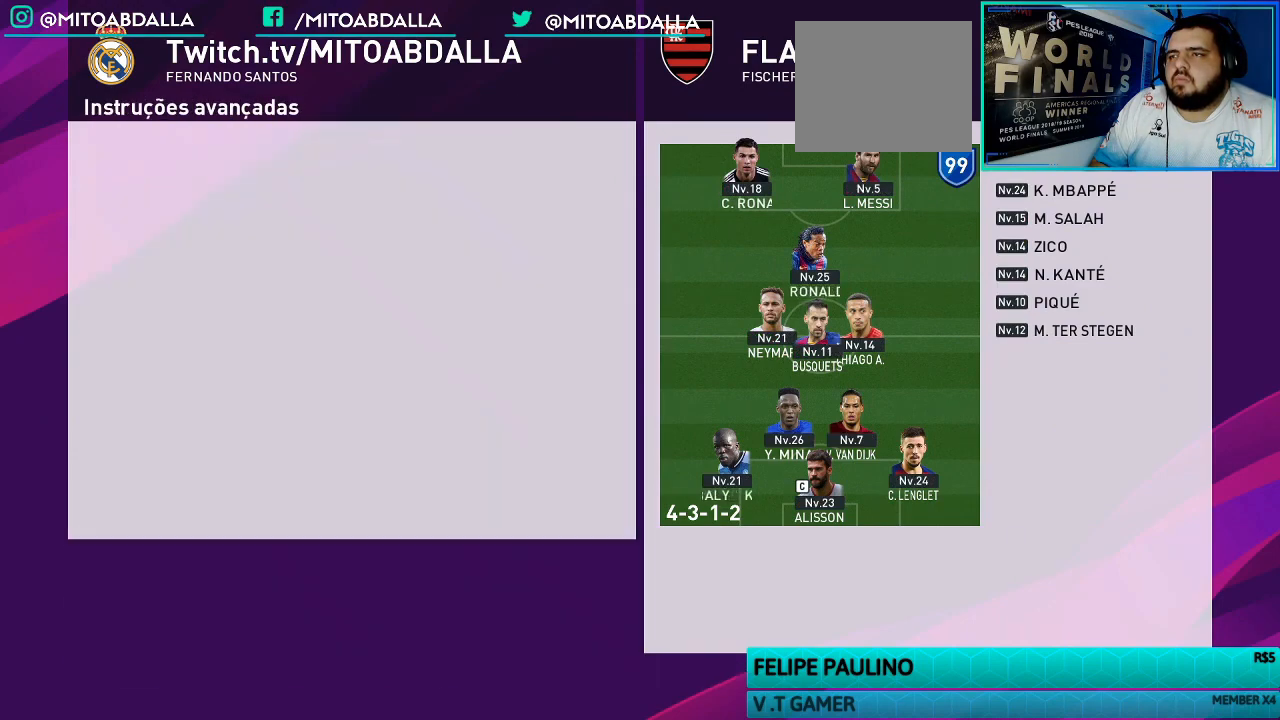
{"buttons": ["CIRCLE"], "left_stick": "center", "right_stick": "center", "events": [[100, "DPAD_DOWN", "up"], [467, "CIRCLE", "down"]]}
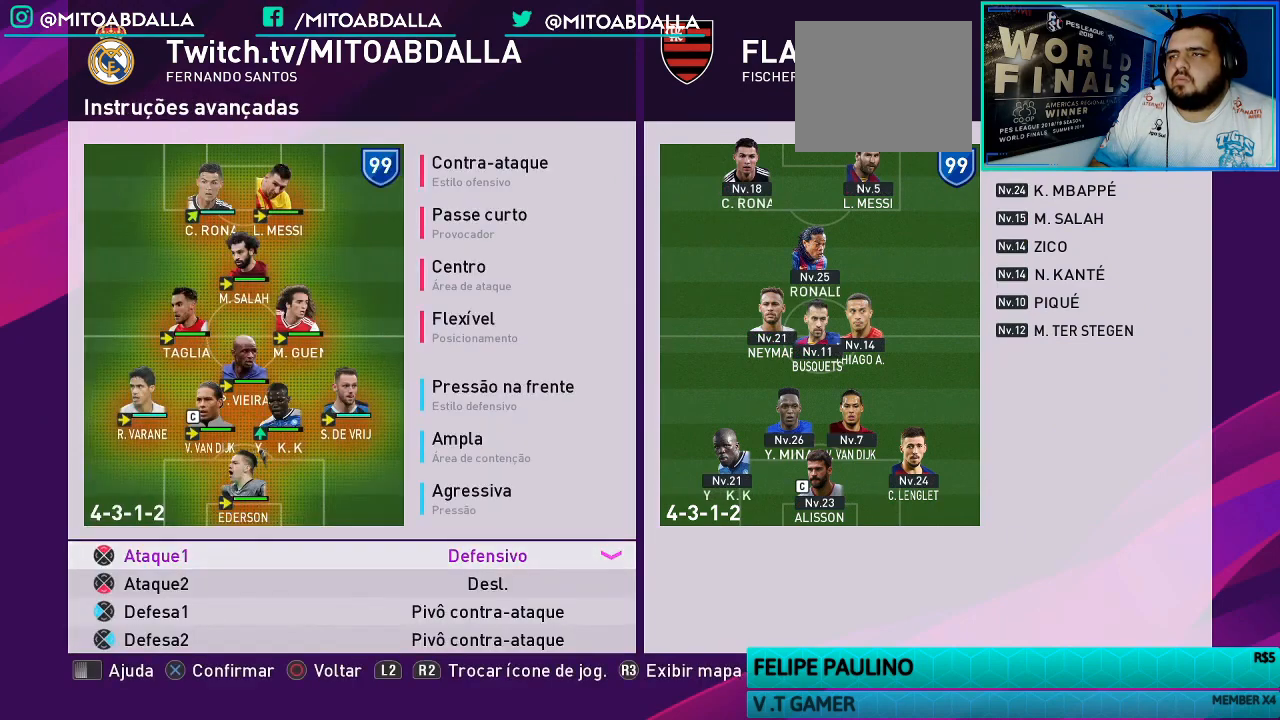
{"buttons": [], "left_stick": "center", "right_stick": "center", "events": [[133, "CIRCLE", "up"]]}
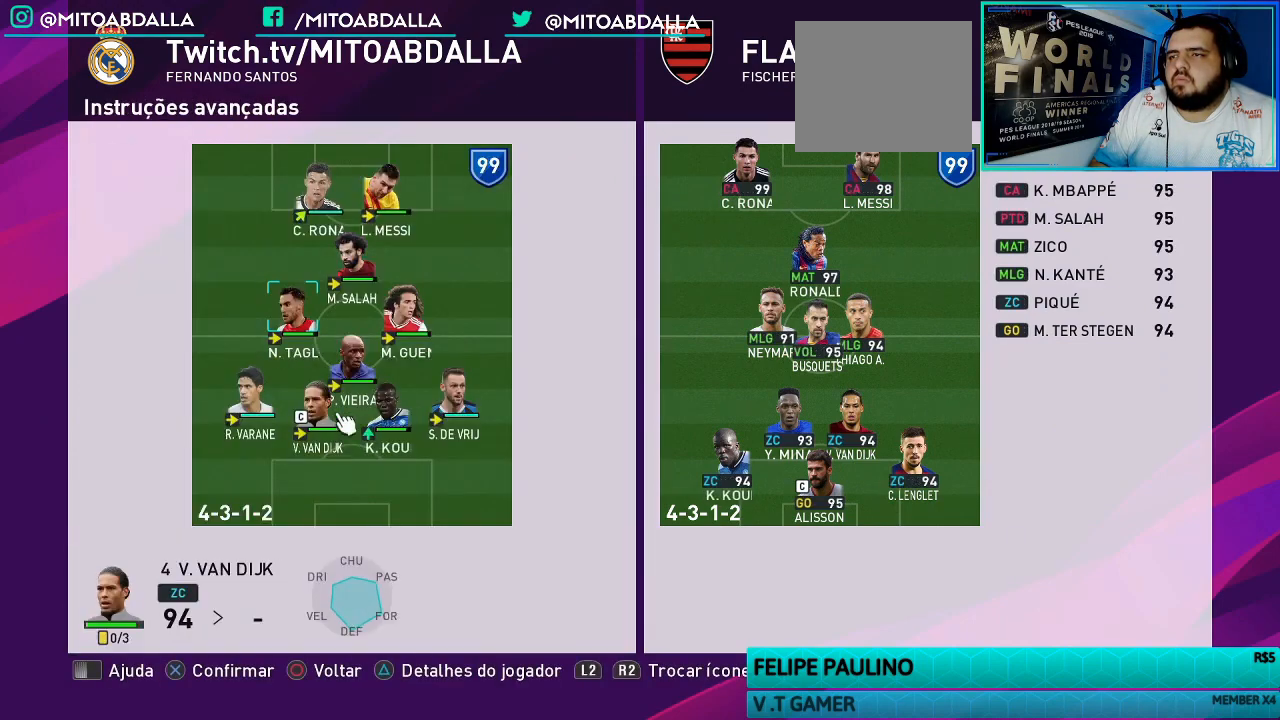
{"buttons": ["CROSS"], "left_stick": "center", "right_stick": "center", "events": [[267, "CROSS", "down"], [400, "CROSS", "up"], [467, "CROSS", "down"]]}
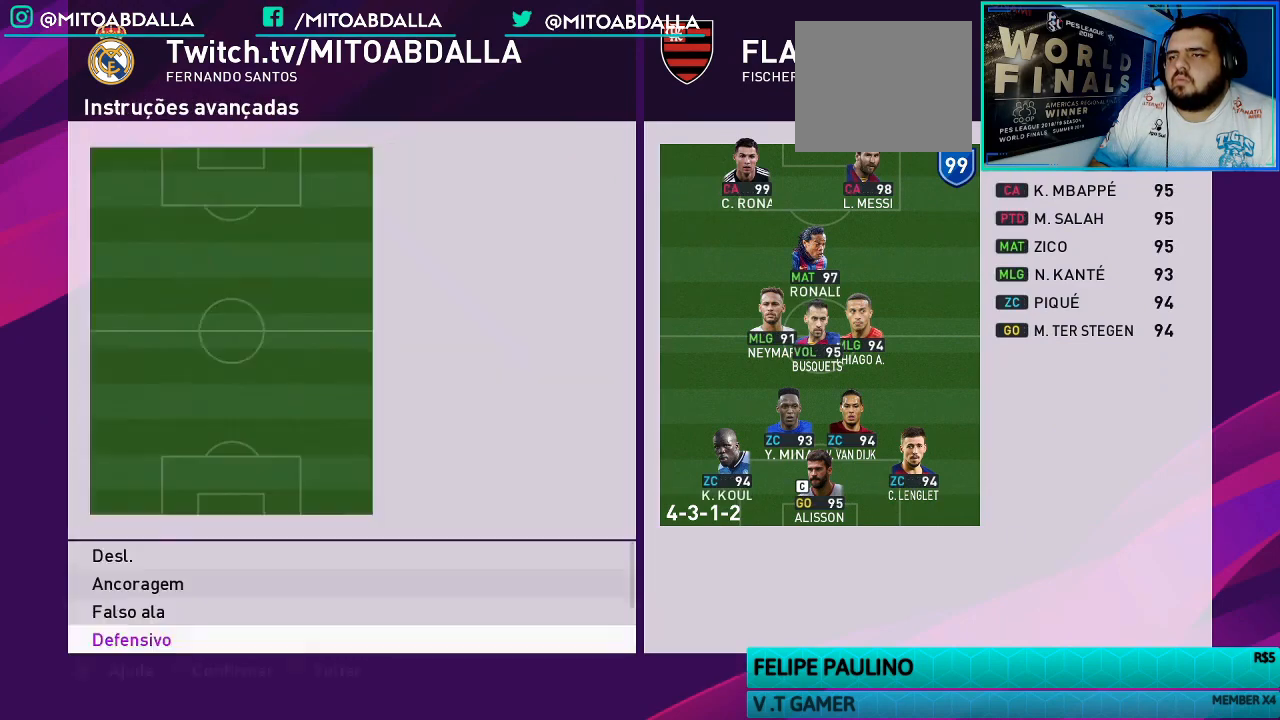
{"buttons": [], "left_stick": "center", "right_stick": "center", "events": [[67, "CROSS", "up"], [133, "DPAD_DOWN", "down"], [200, "DPAD_DOWN", "up"]]}
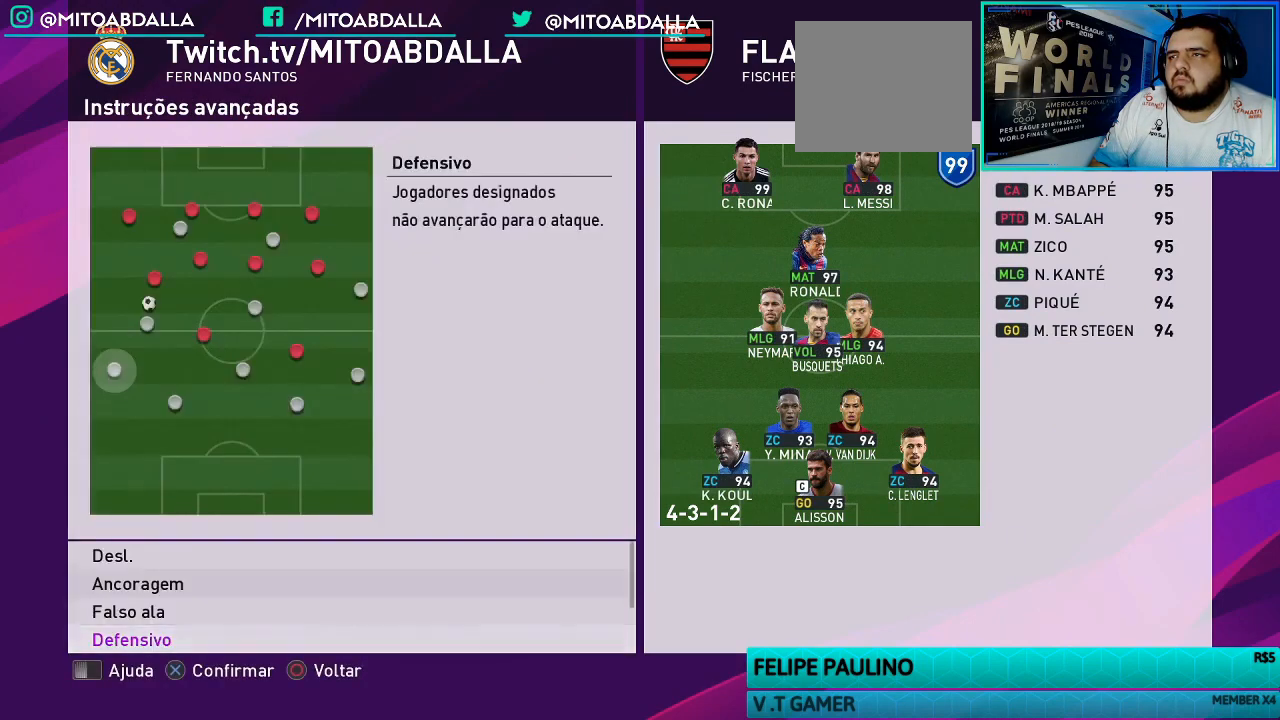
{"buttons": [], "left_stick": "center", "right_stick": "center", "events": [[67, "CROSS", "down"], [267, "CROSS", "up"], [333, "DPAD_DOWN", "down"], [433, "DPAD_DOWN", "up"]]}
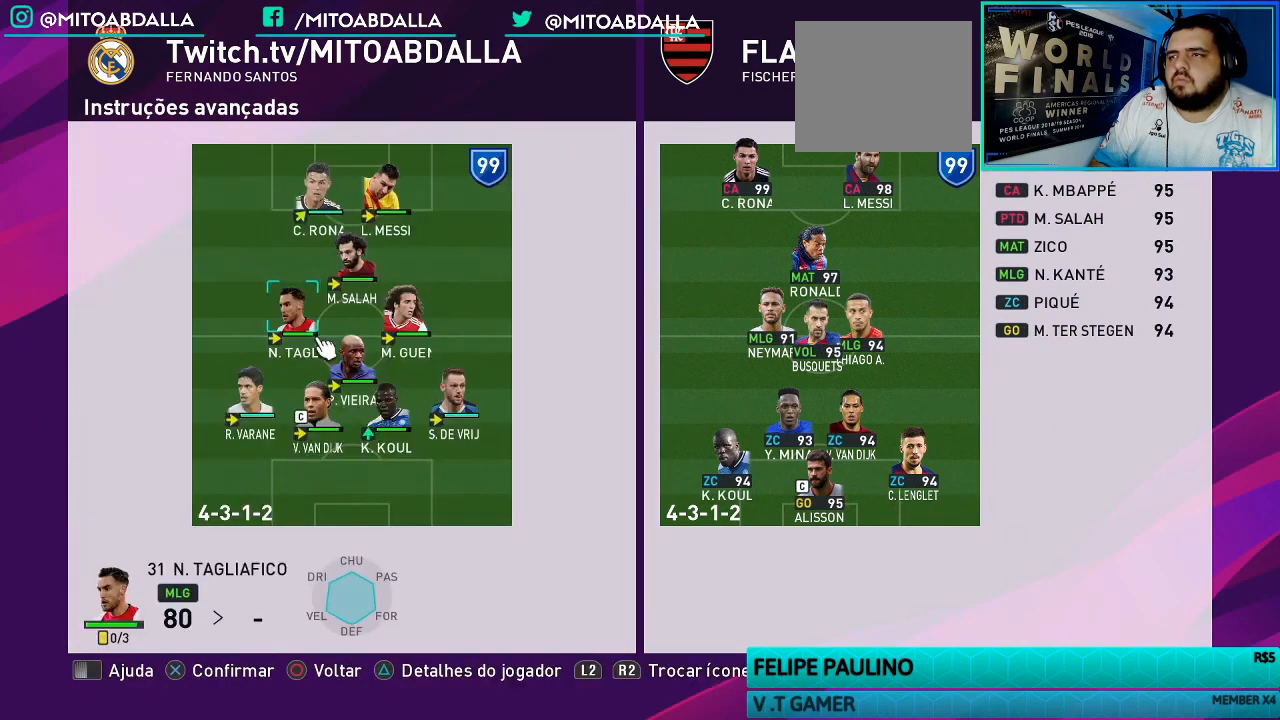
{"buttons": [], "left_stick": "center", "right_stick": "center", "events": []}
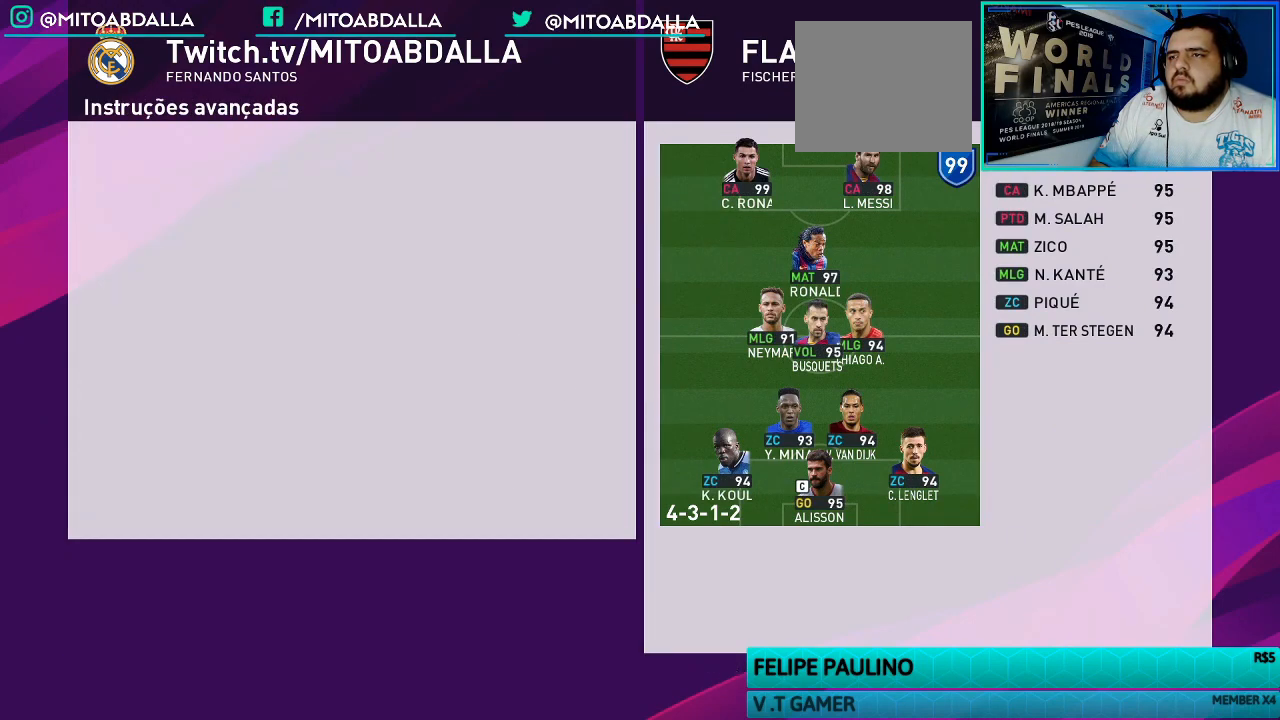
{"buttons": ["DPAD_DOWN"], "left_stick": "center", "right_stick": "center", "events": [[33, "DPAD_UP", "down"], [133, "DPAD_UP", "up"], [200, "CROSS", "down"], [367, "CROSS", "up"], [433, "DPAD_DOWN", "down"]]}
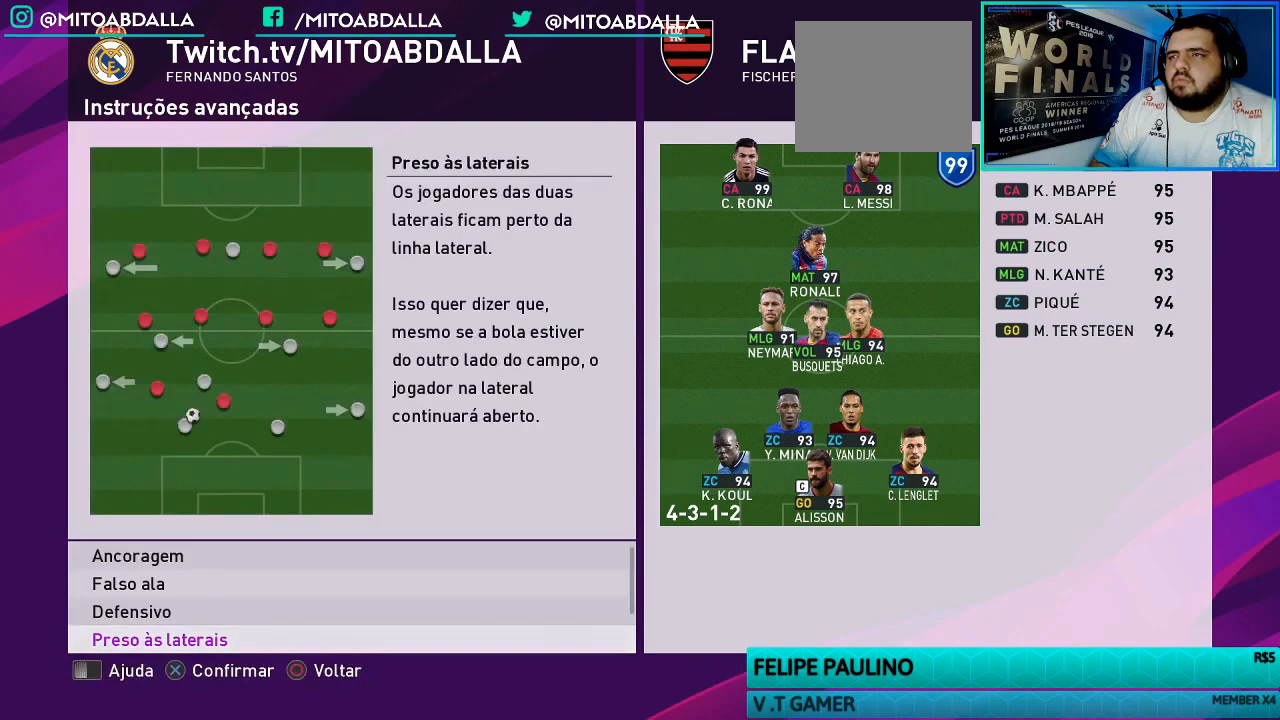
{"buttons": [], "left_stick": "center", "right_stick": "center", "events": [[33, "DPAD_DOWN", "up"], [367, "DPAD_UP", "down"], [467, "DPAD_UP", "up"]]}
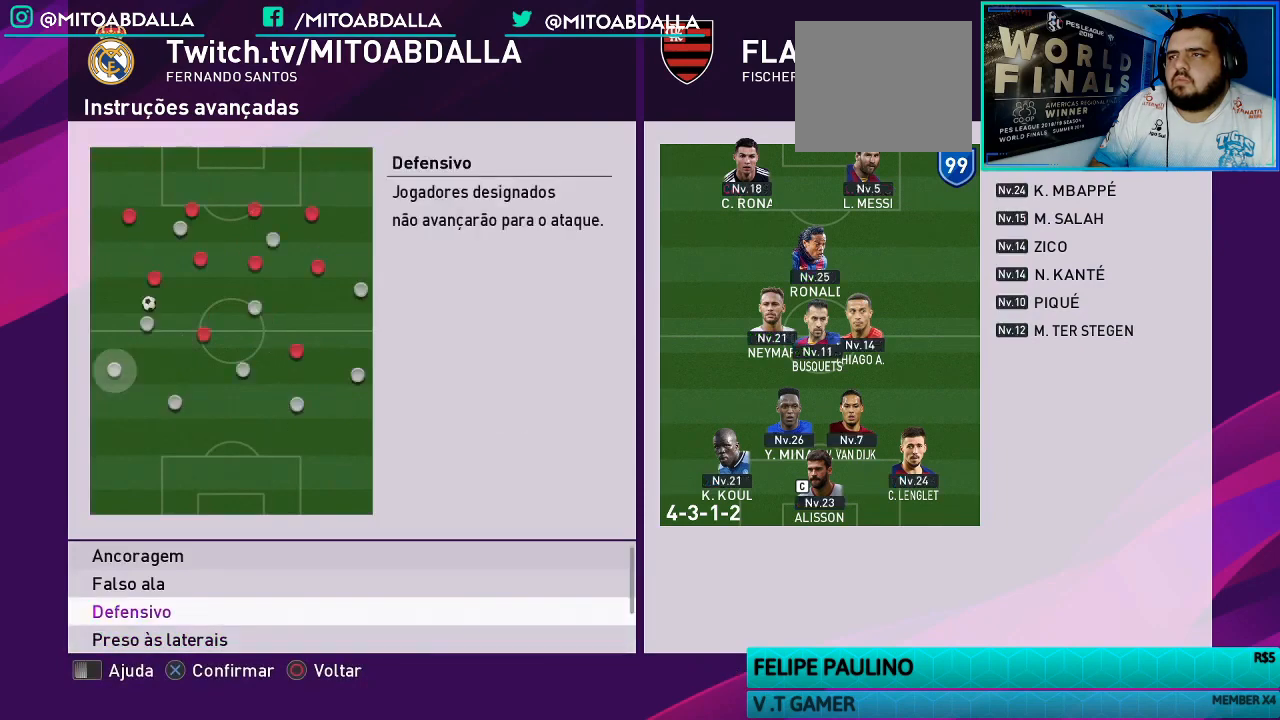
{"buttons": [], "left_stick": "center", "right_stick": "center", "events": [[133, "CROSS", "down"], [367, "CROSS", "up"]]}
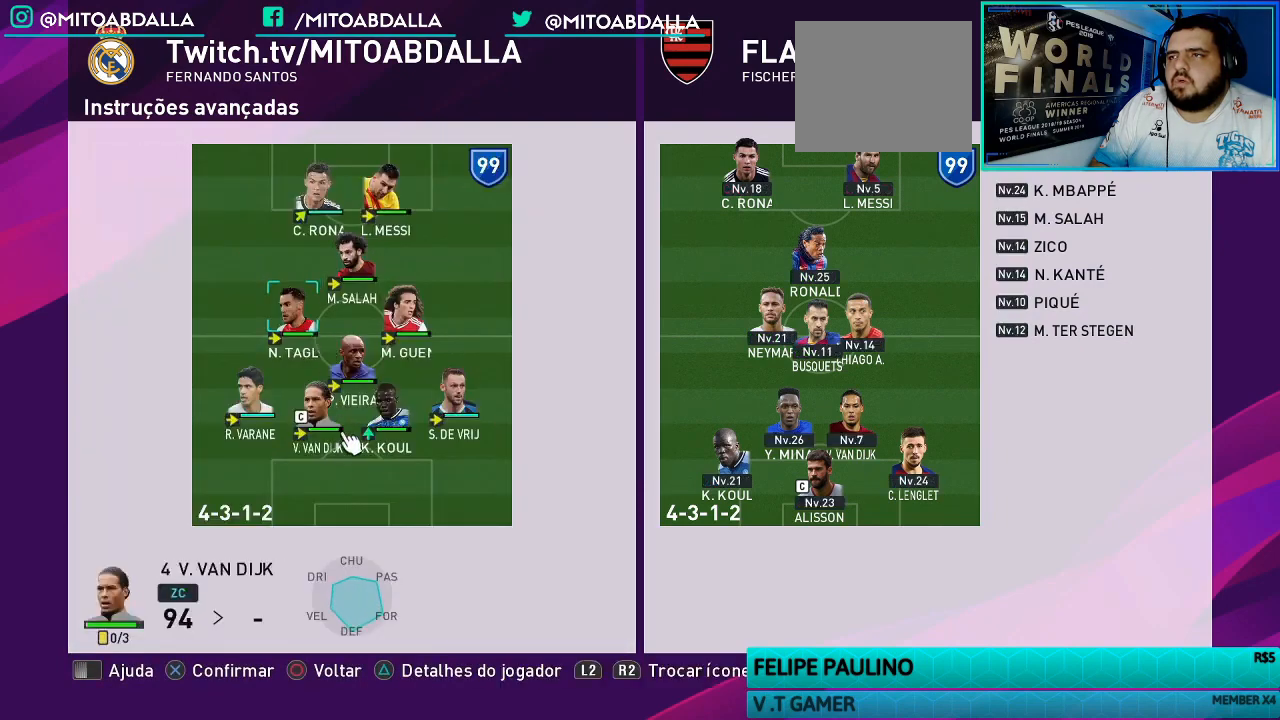
{"buttons": [], "left_stick": "center", "right_stick": "center", "events": [[100, "DPAD_DOWN", "down"], [200, "DPAD_DOWN", "up"], [367, "CROSS", "down"], [400, "CROSS", "up"], [433, "CROSS", "down"], [500, "CROSS", "up"]]}
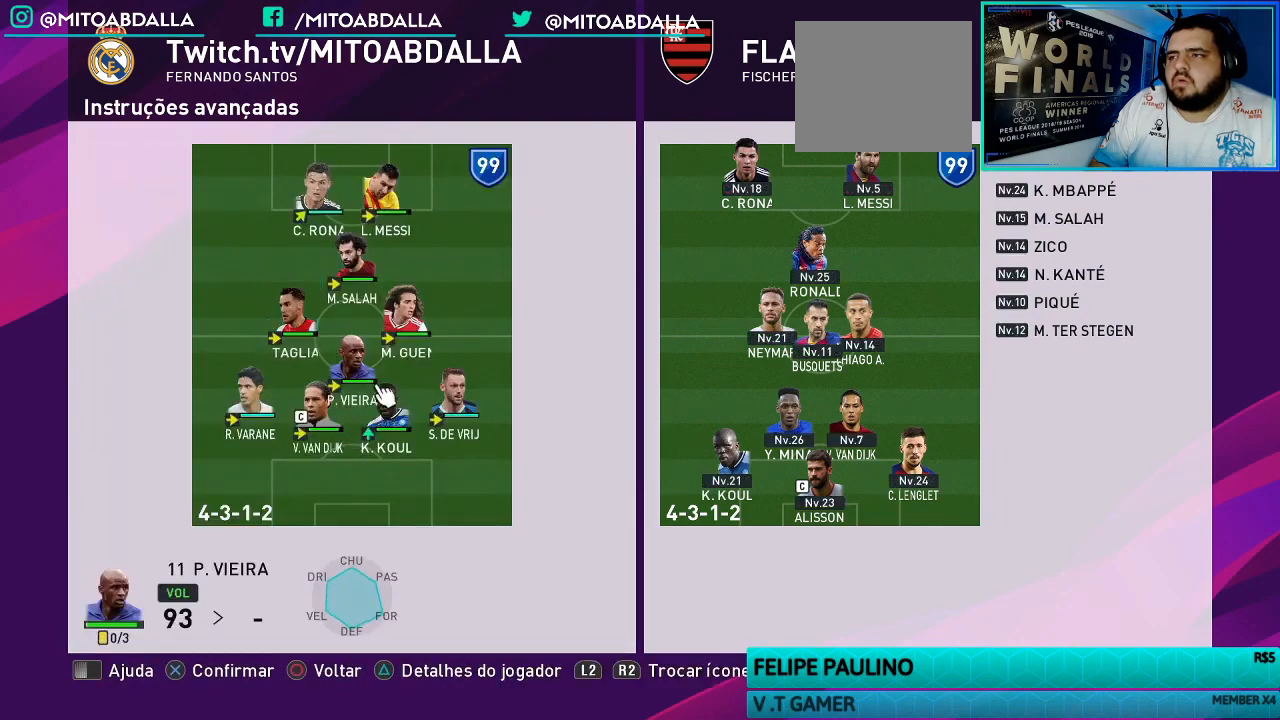
{"buttons": ["CROSS"], "left_stick": "center", "right_stick": "center", "events": [[200, "CIRCLE", "down"], [300, "CIRCLE", "up"], [367, "DPAD_DOWN", "down"], [467, "CROSS", "down"], [500, "DPAD_DOWN", "up"]]}
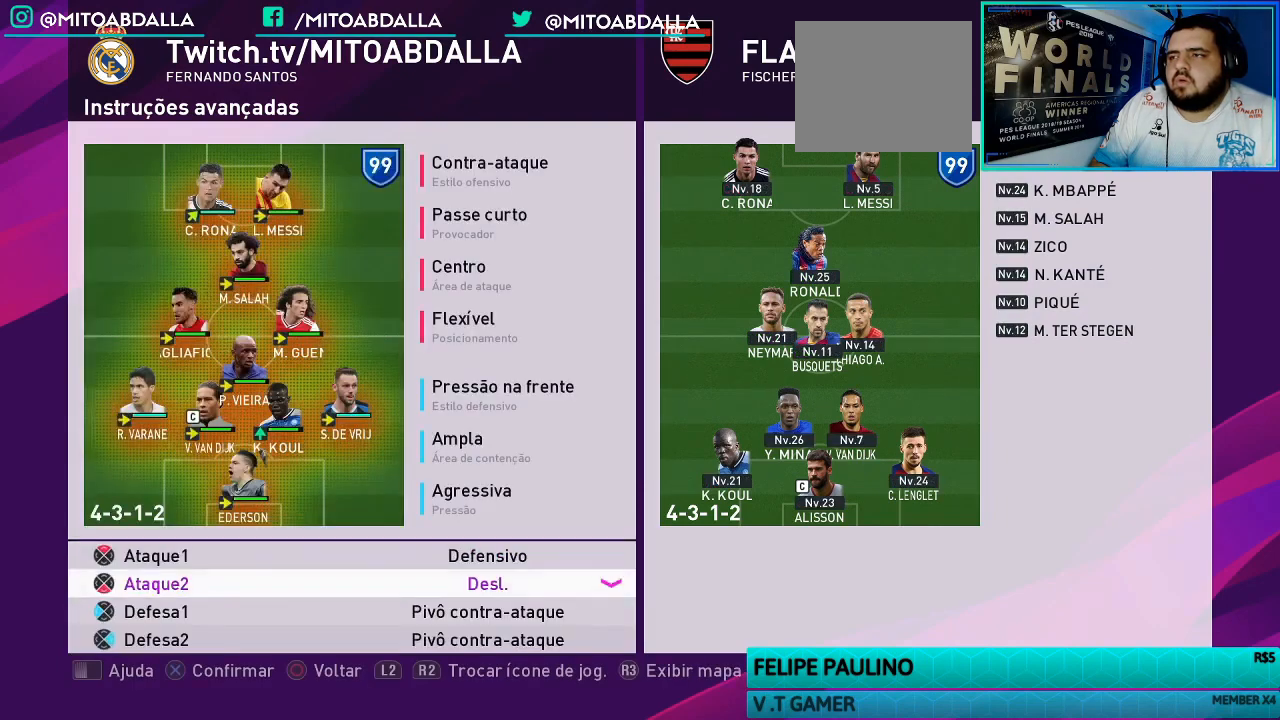
{"buttons": ["CROSS"], "left_stick": "center", "right_stick": "center", "events": [[67, "CROSS", "up"], [167, "CROSS", "down"], [267, "CROSS", "up"], [333, "CROSS", "down"]]}